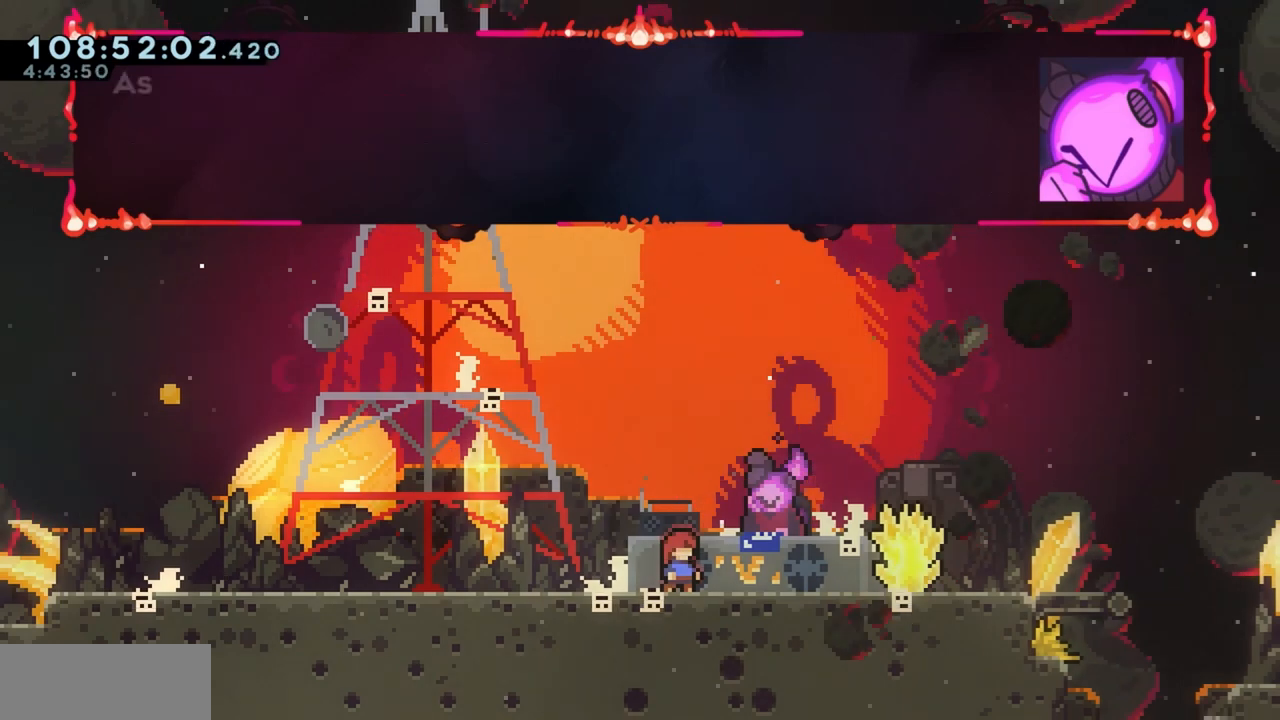
Gameplay with keyboard; each line is a JSON object with the keys held at the frame after it. "events" lists presses ("down") and releases ("up") of "a", "d", "dash", "demo", "grab", "grab2", "j", "jump", "jump2", "jump3", "return", "s" and "w" between this image and that frame as [ms after this image, input, new state], when the widget could be followed in between. No other keys are recorded. Mouse input is not recorded. Key names are as the overlay labels them; some are game actions (e.g. jump) rather than physical keys.
{"keys": [], "events": [[100, "jump", "down"], [200, "jump", "up"]]}
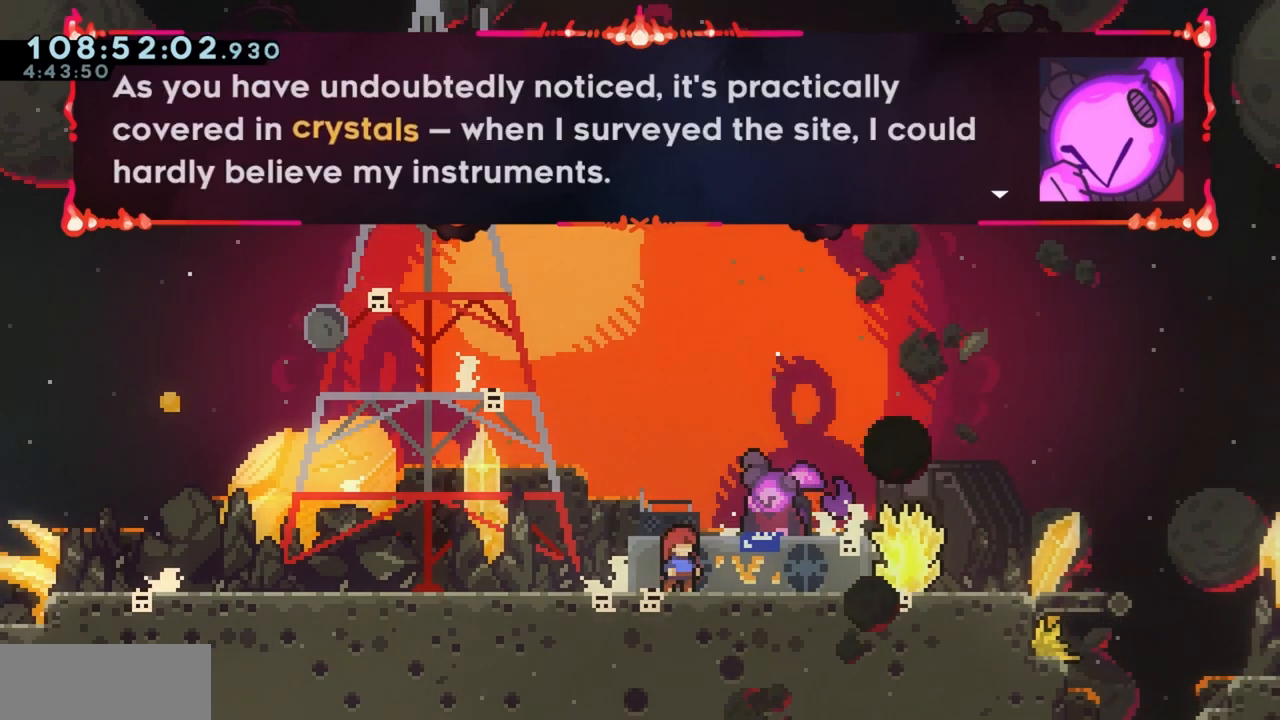
{"keys": [], "events": []}
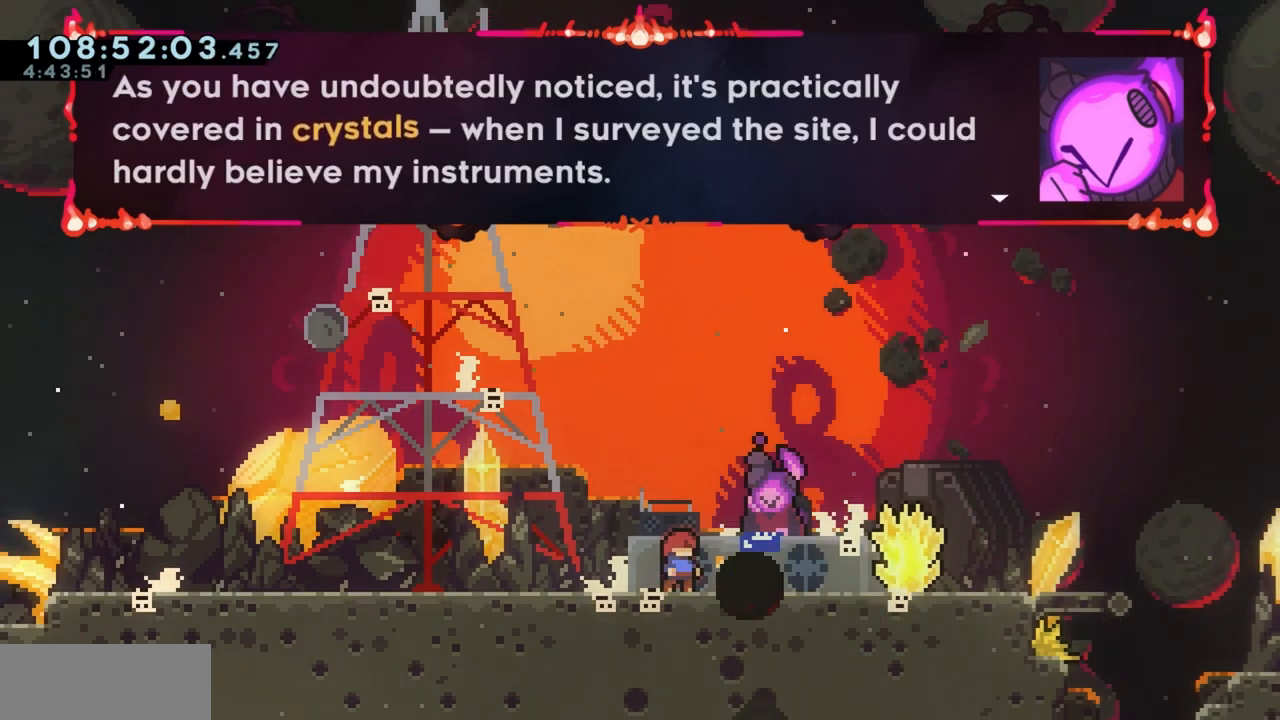
{"keys": [], "events": []}
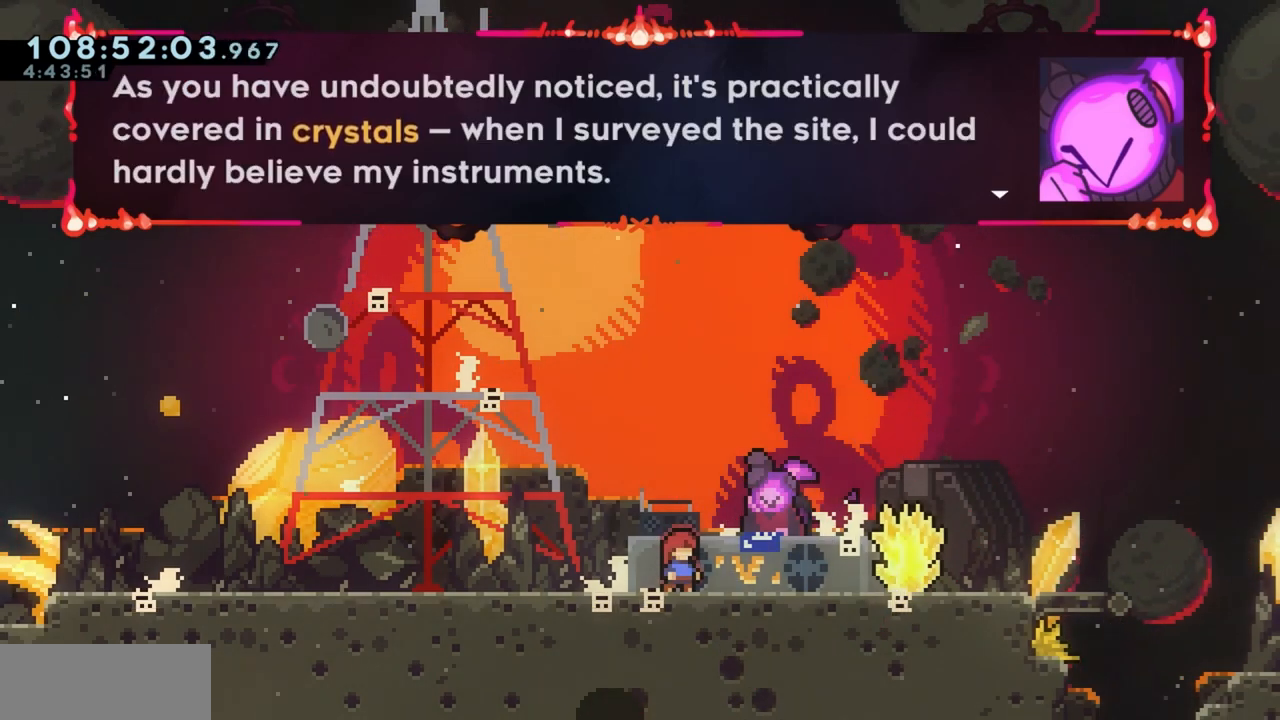
{"keys": ["jump"], "events": [[467, "jump", "down"]]}
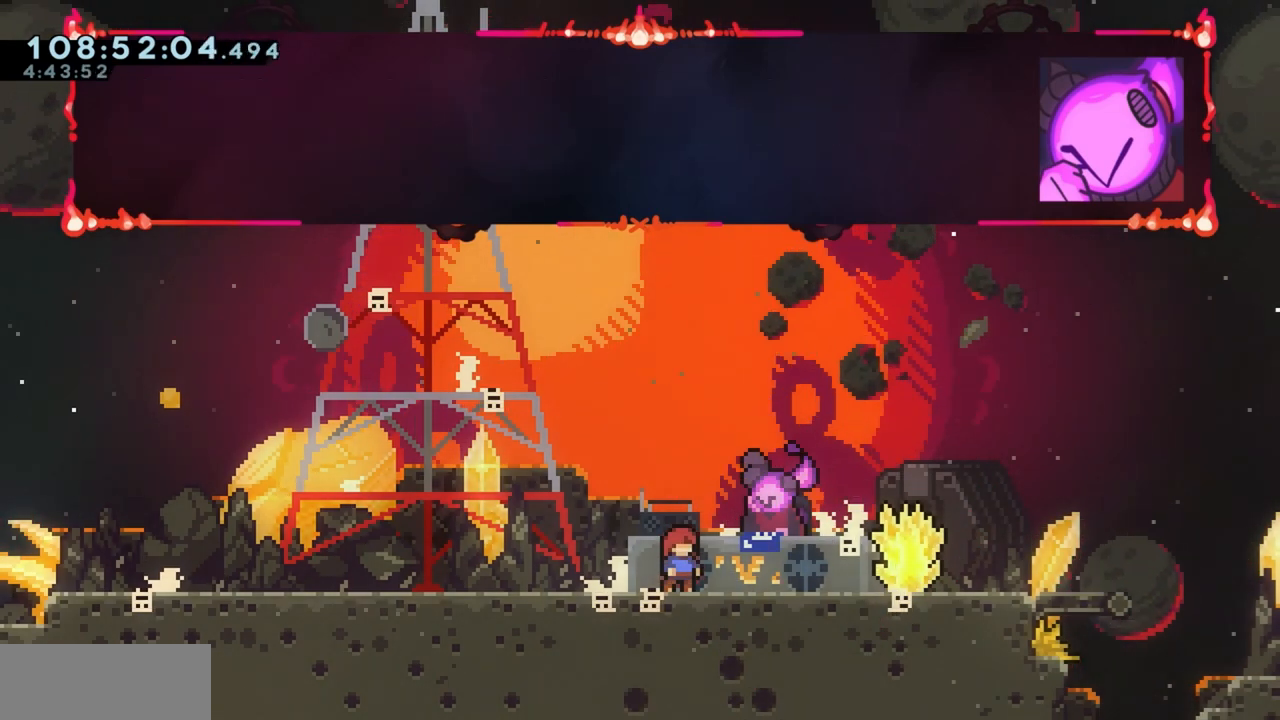
{"keys": [], "events": [[67, "jump", "up"], [217, "jump", "down"], [300, "jump", "up"]]}
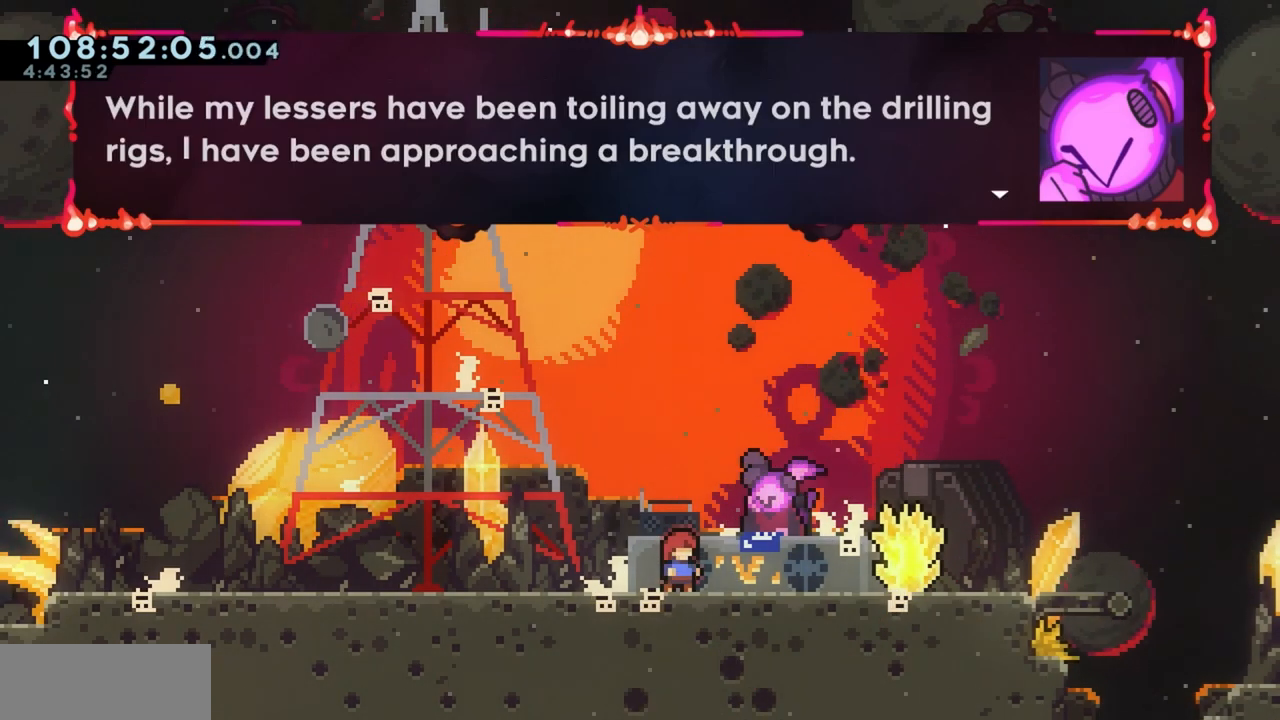
{"keys": [], "events": []}
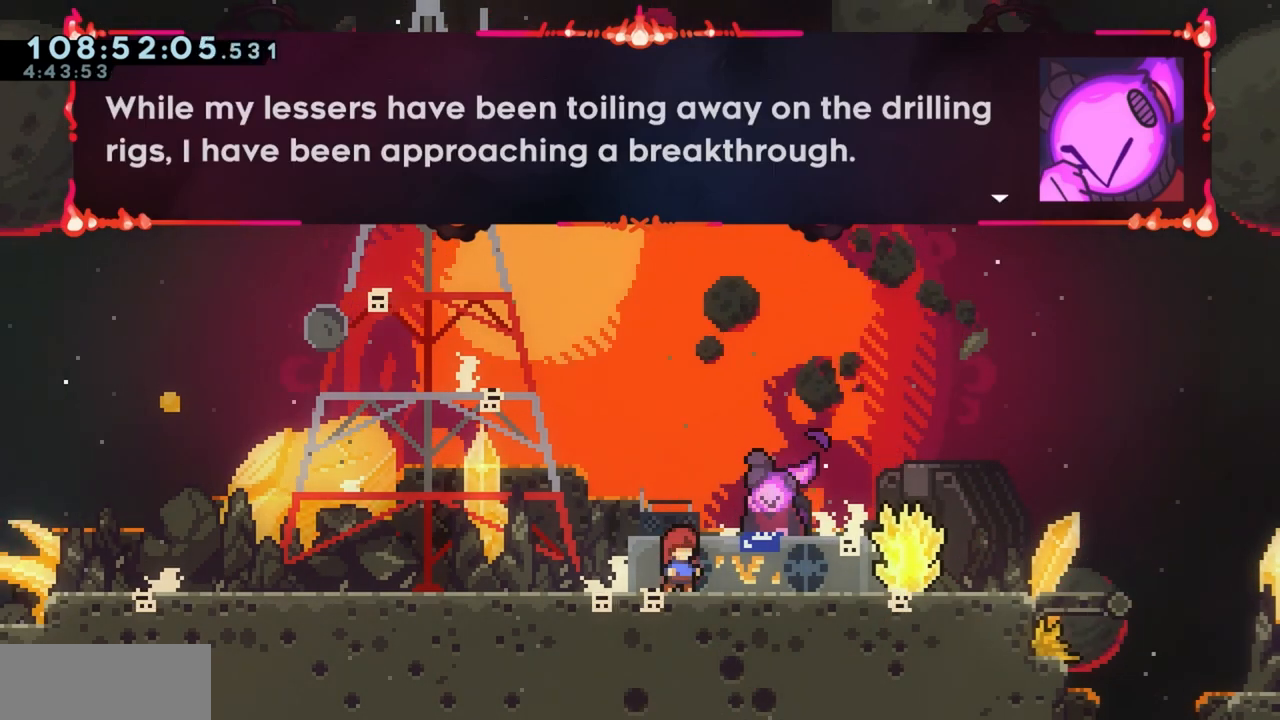
{"keys": [], "events": []}
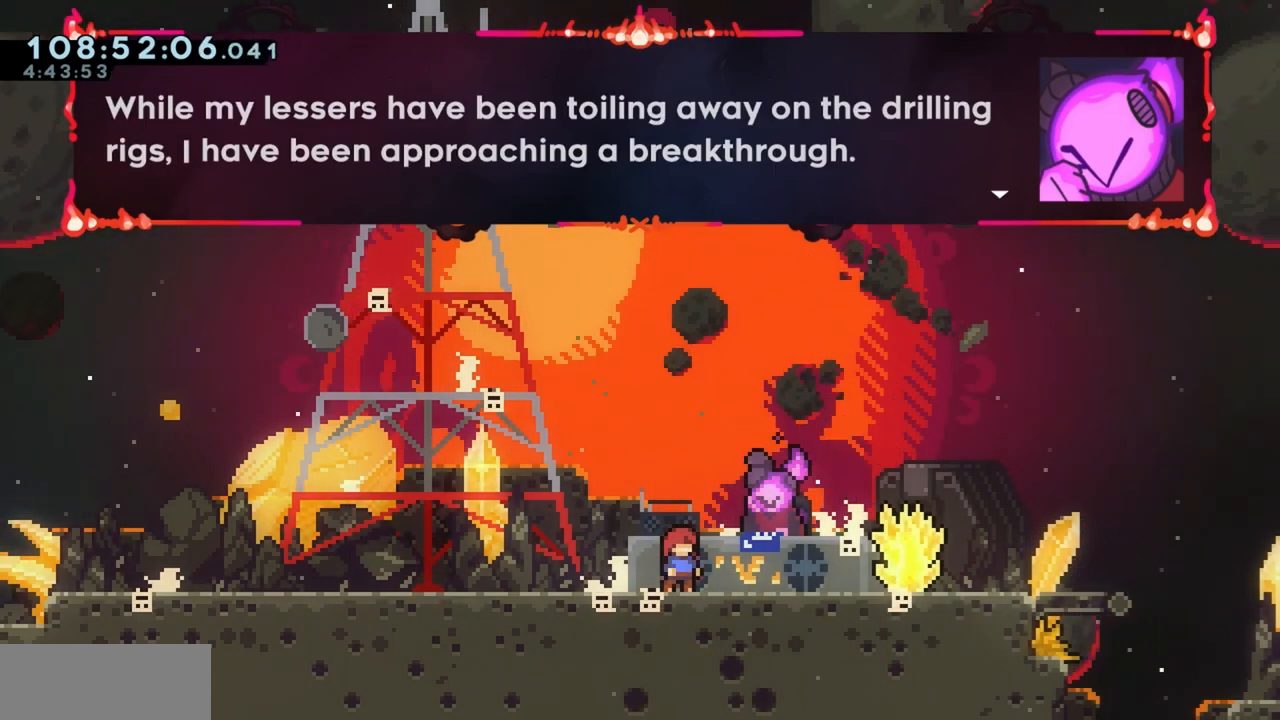
{"keys": [], "events": [[350, "jump", "down"], [433, "jump", "up"]]}
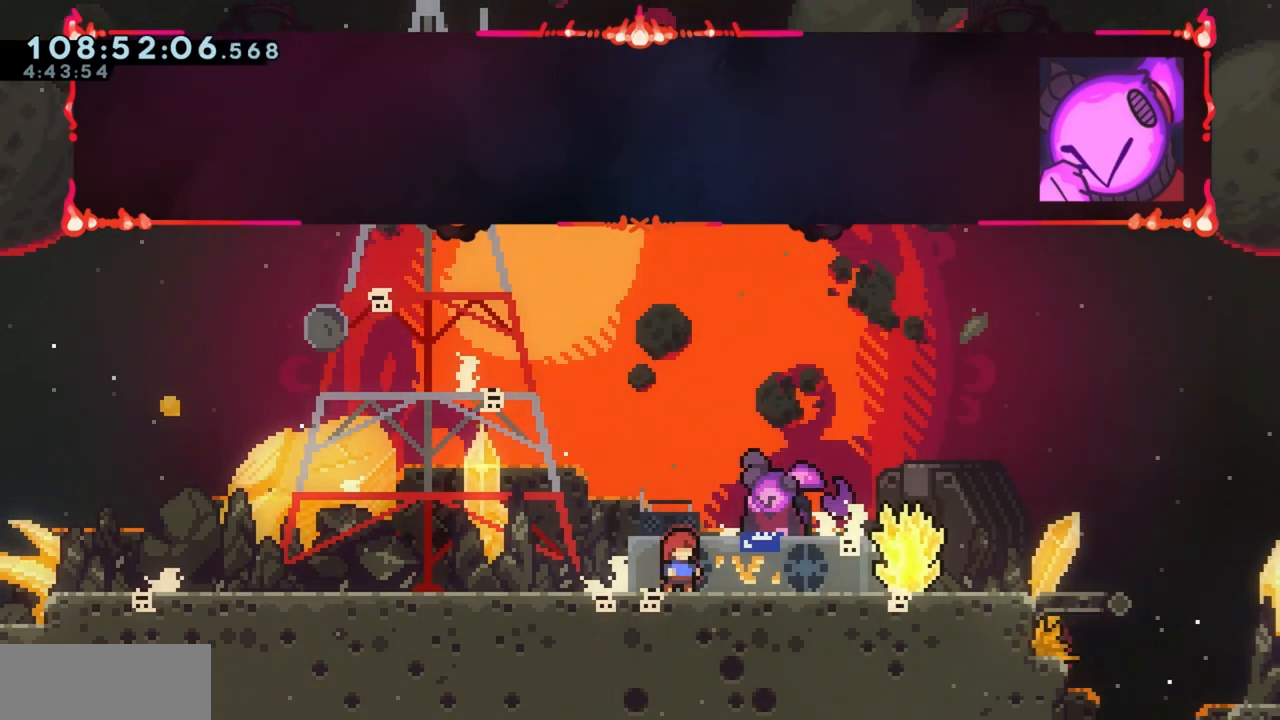
{"keys": [], "events": [[83, "jump", "down"], [183, "jump", "up"]]}
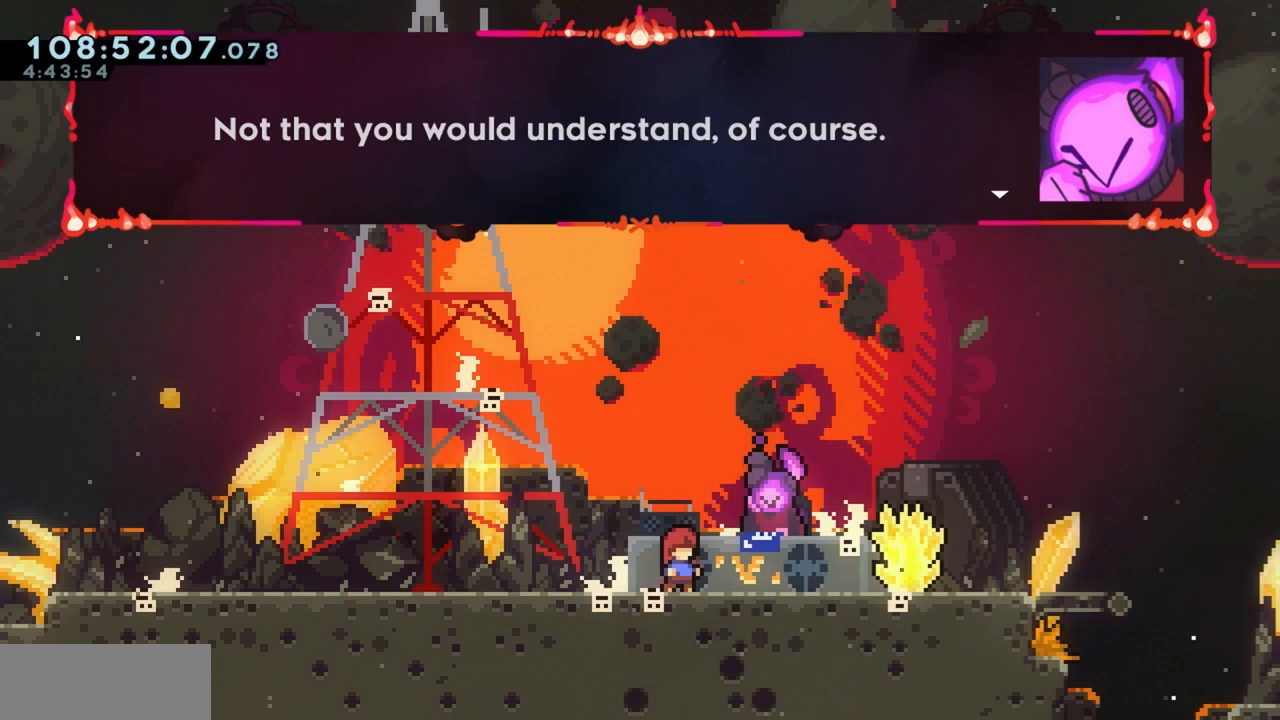
{"keys": [], "events": [[233, "jump", "down"], [283, "jump", "up"]]}
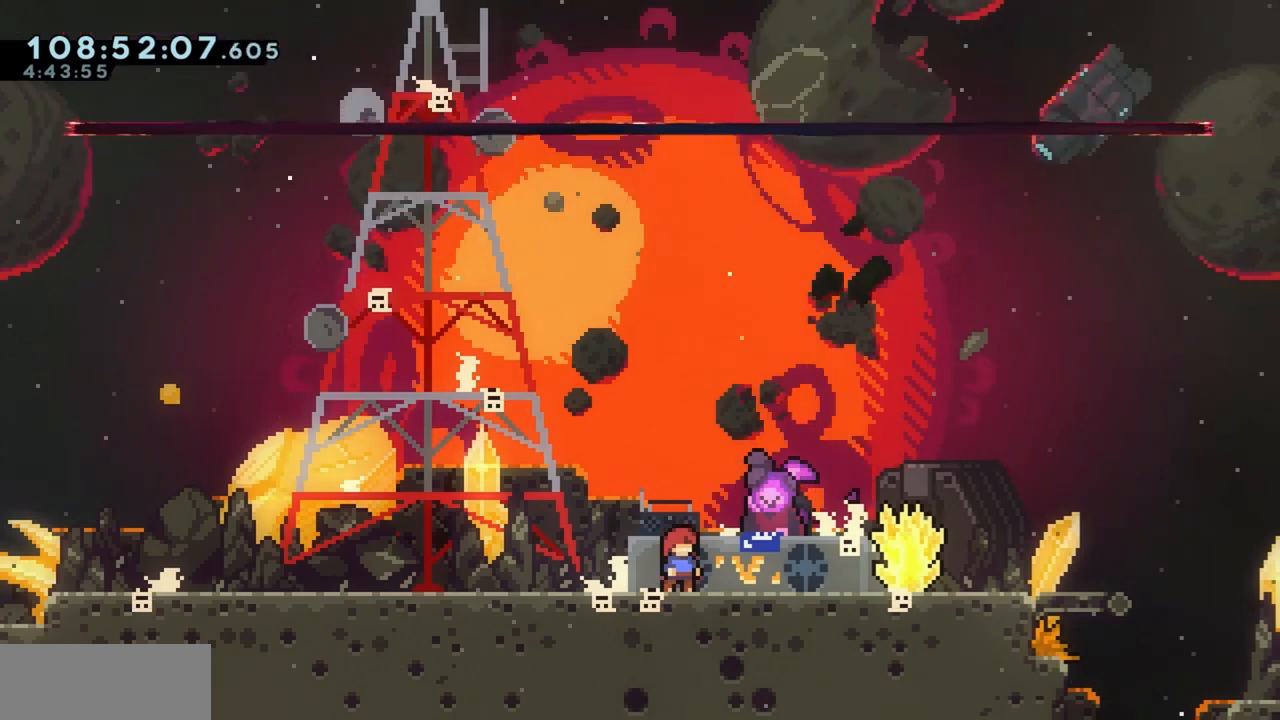
{"keys": [], "events": [[33, "jump", "down"], [67, "jump", "up"]]}
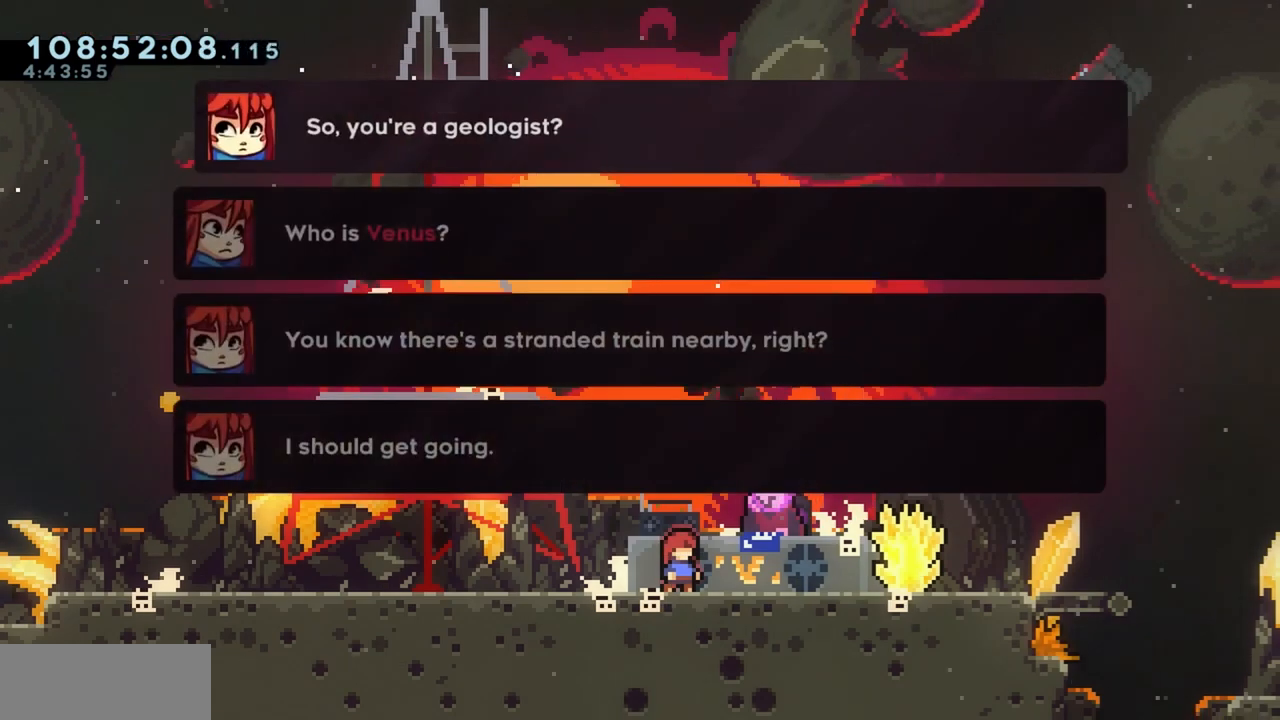
{"keys": [], "events": []}
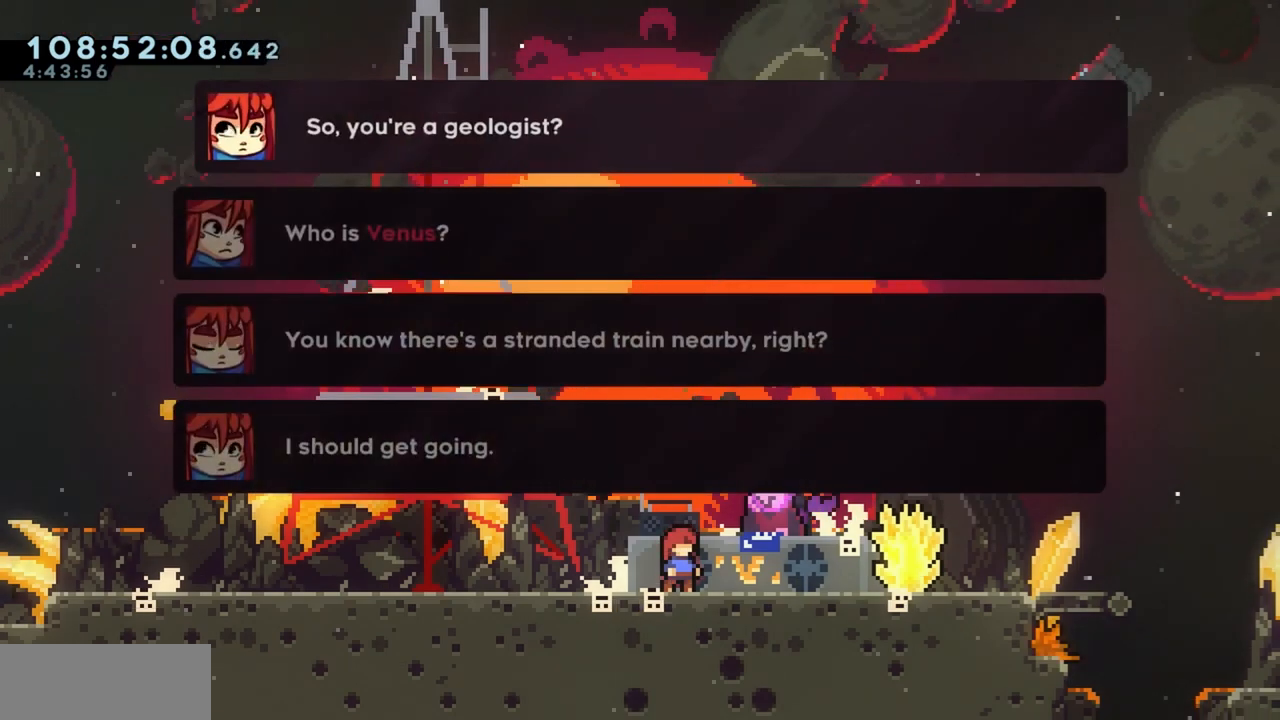
{"keys": [], "events": [[233, "s", "down"], [350, "s", "up"]]}
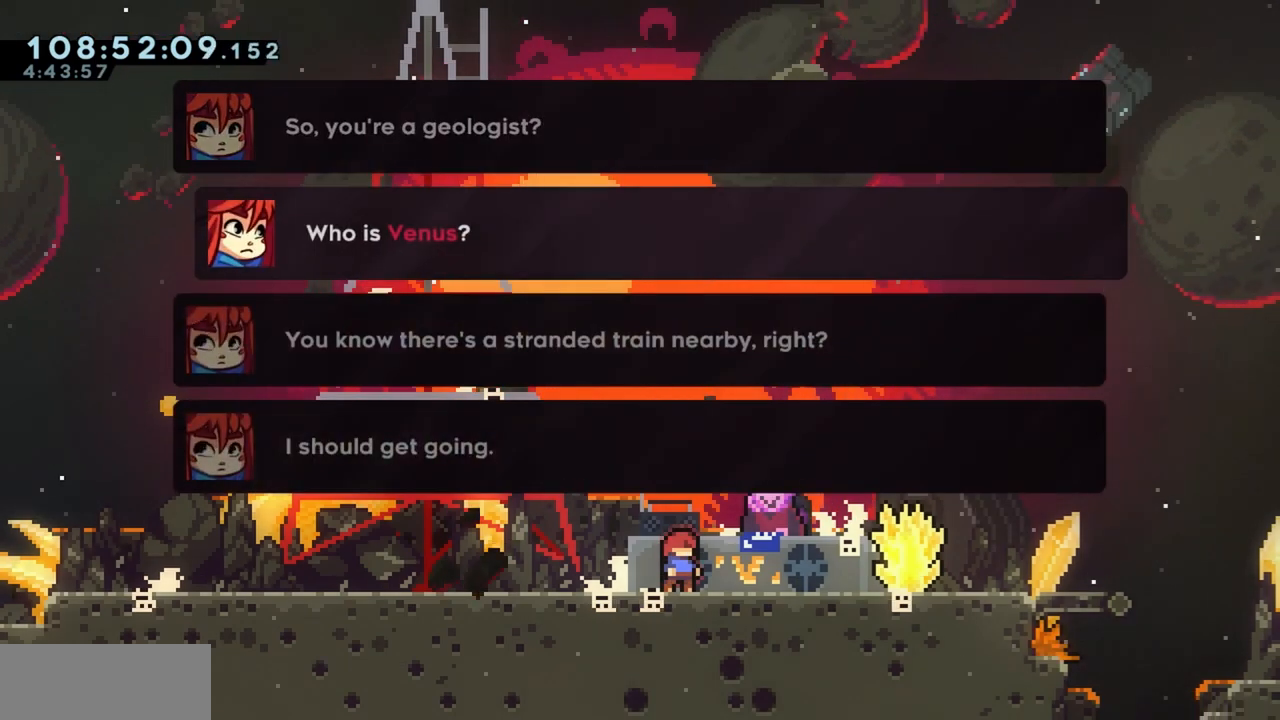
{"keys": [], "events": [[67, "w", "down"], [167, "w", "up"], [400, "jump", "down"], [483, "jump", "up"]]}
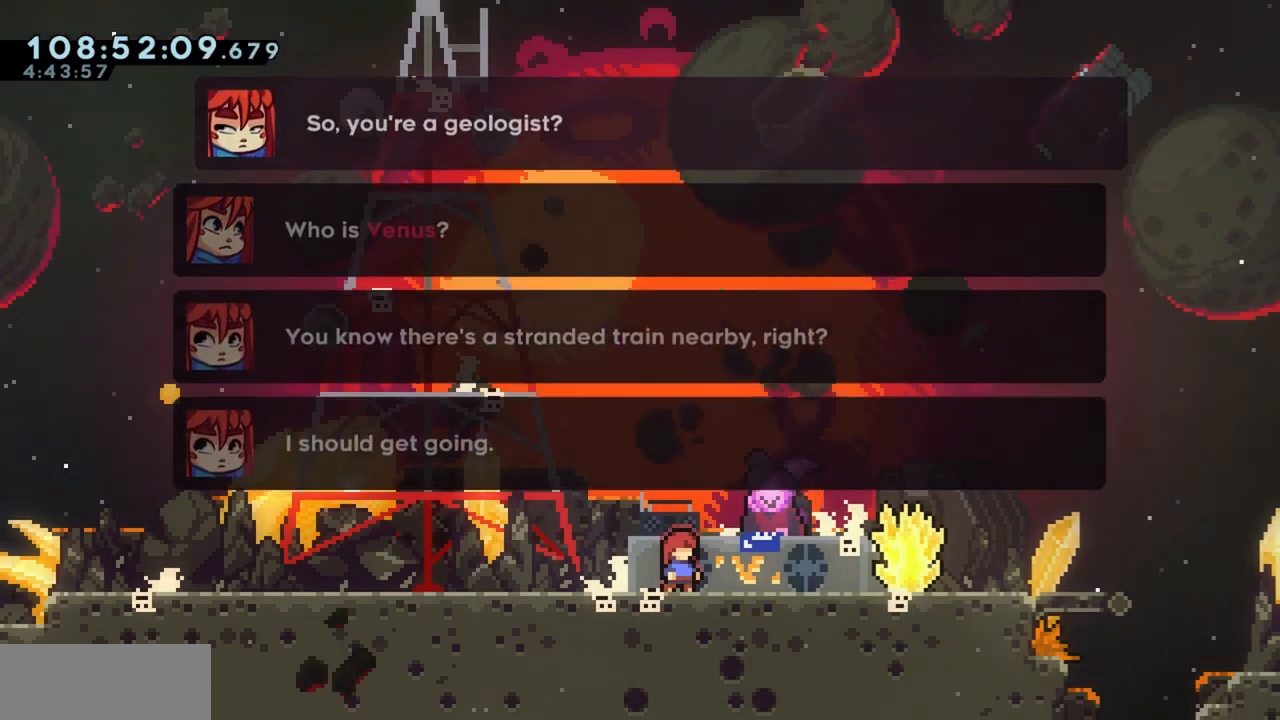
{"keys": ["jump"], "events": [[133, "jump", "down"], [217, "jump", "up"], [467, "jump", "down"]]}
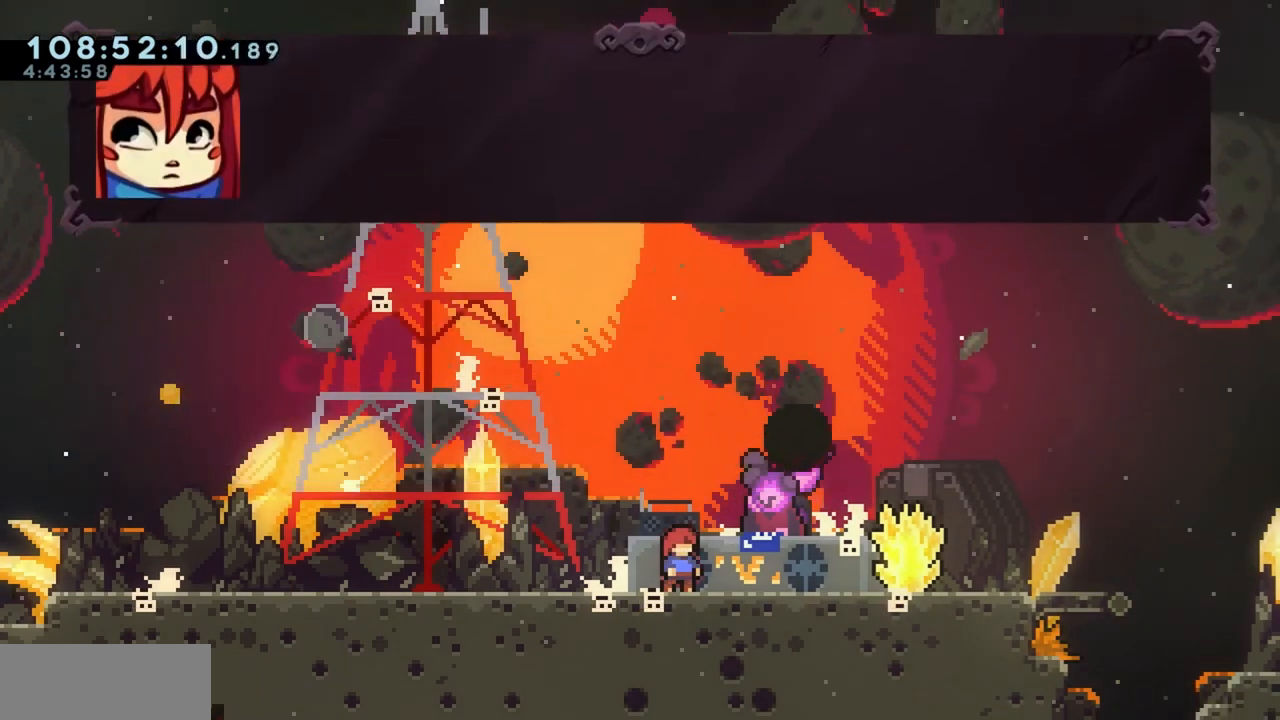
{"keys": [], "events": [[50, "jump", "up"], [200, "jump", "down"], [283, "jump", "up"]]}
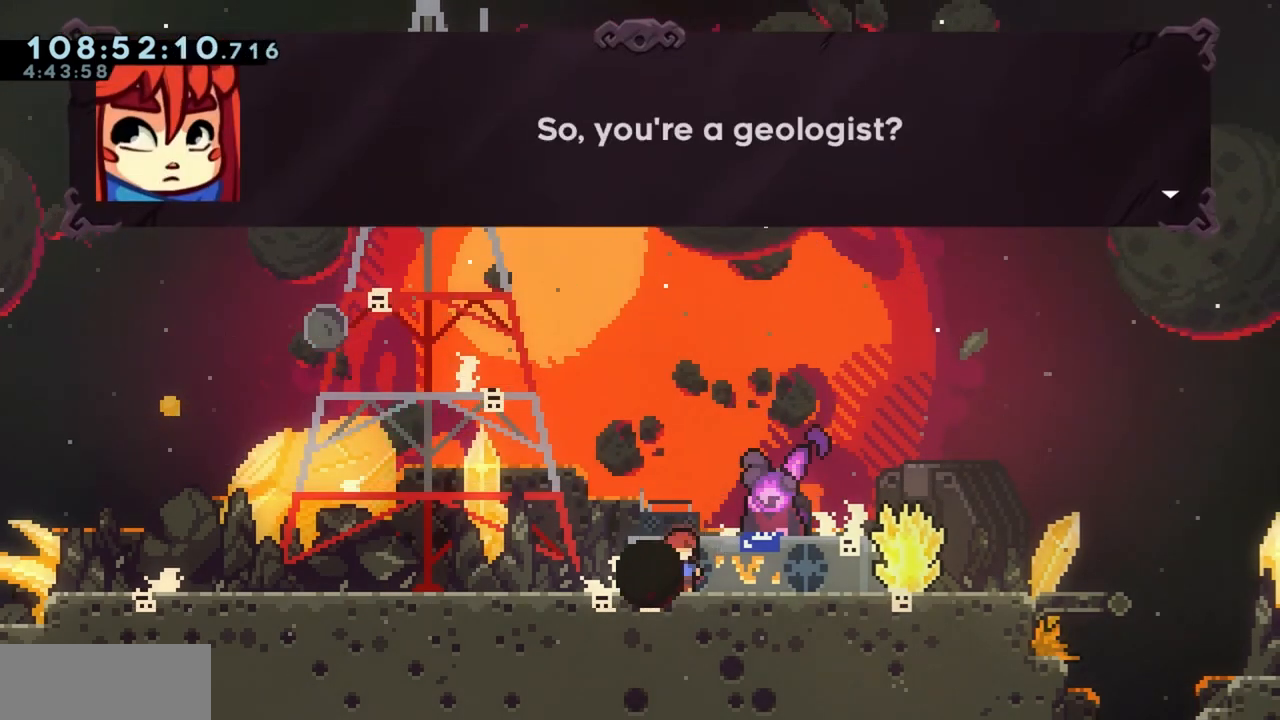
{"keys": [], "events": [[267, "jump", "down"], [367, "jump", "up"]]}
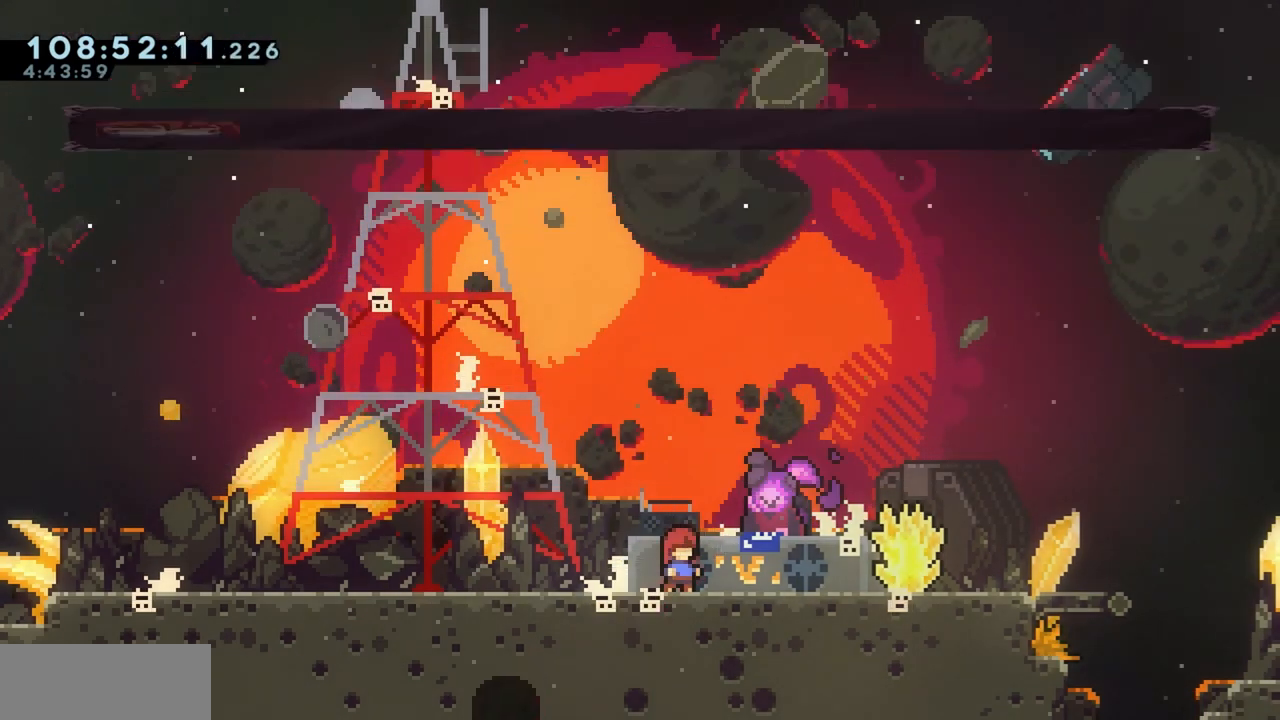
{"keys": [], "events": [[83, "jump", "down"], [183, "jump", "up"]]}
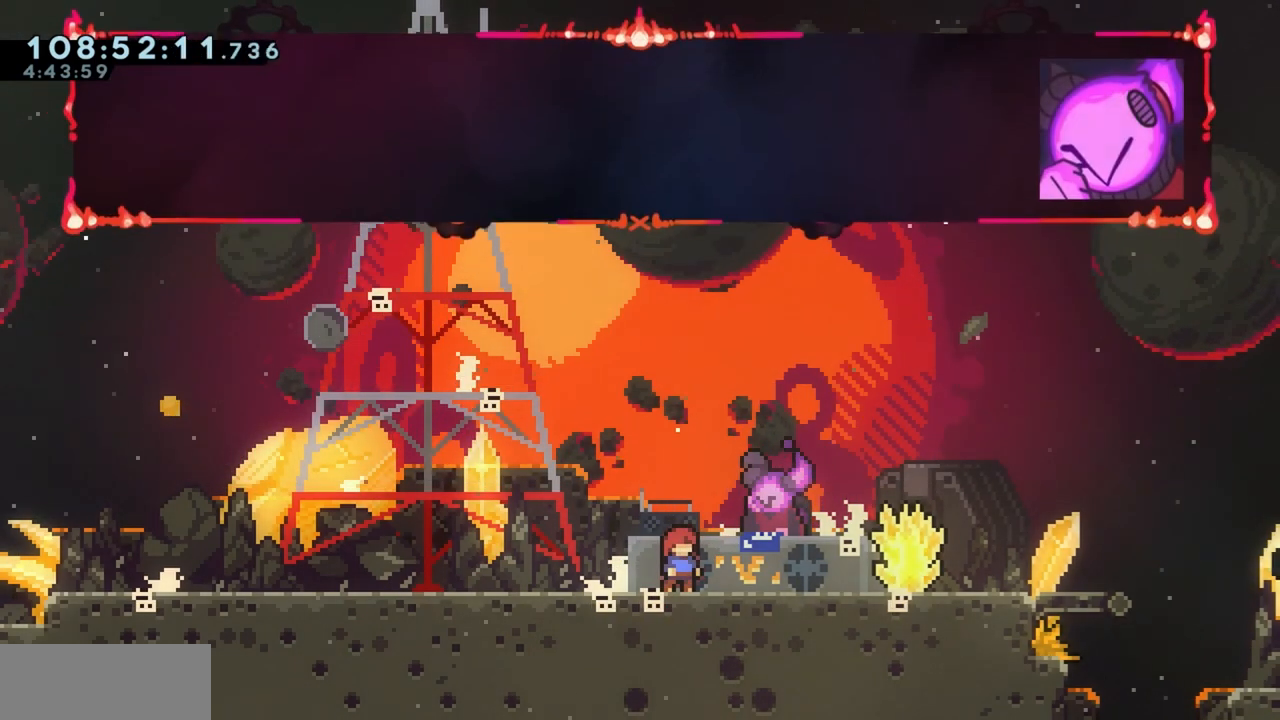
{"keys": [], "events": [[150, "jump", "down"], [233, "jump", "up"]]}
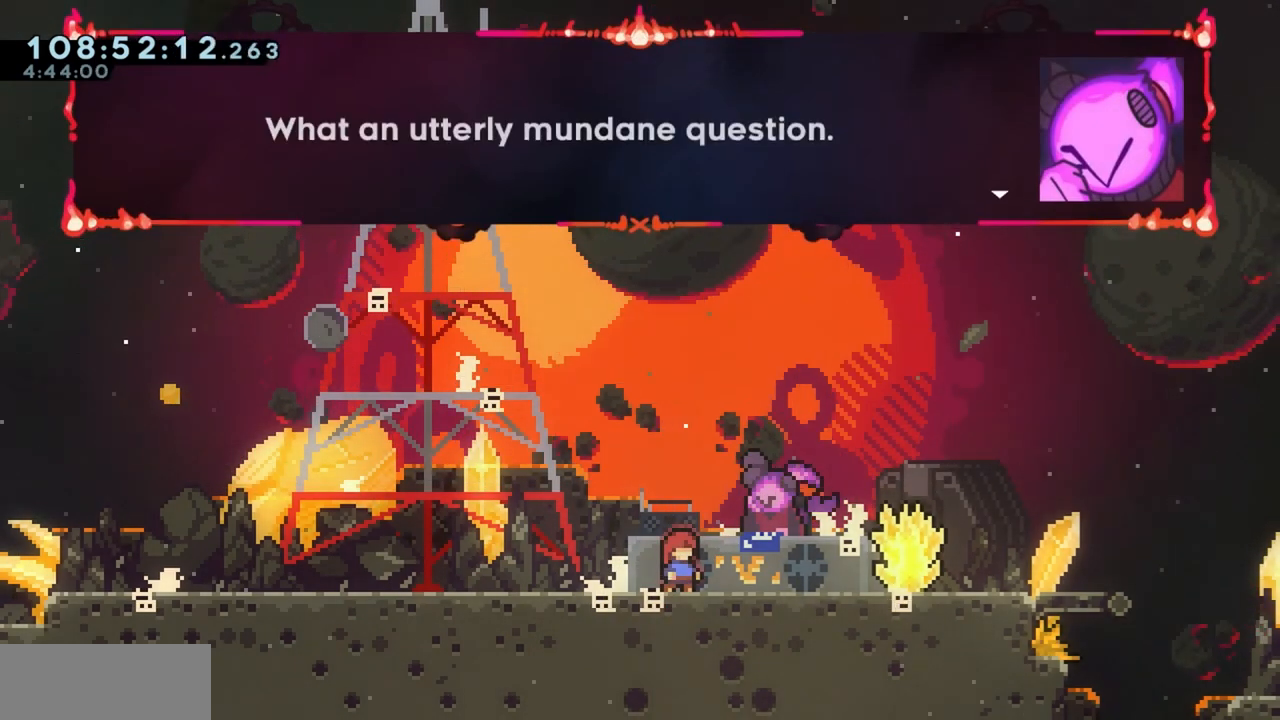
{"keys": [], "events": []}
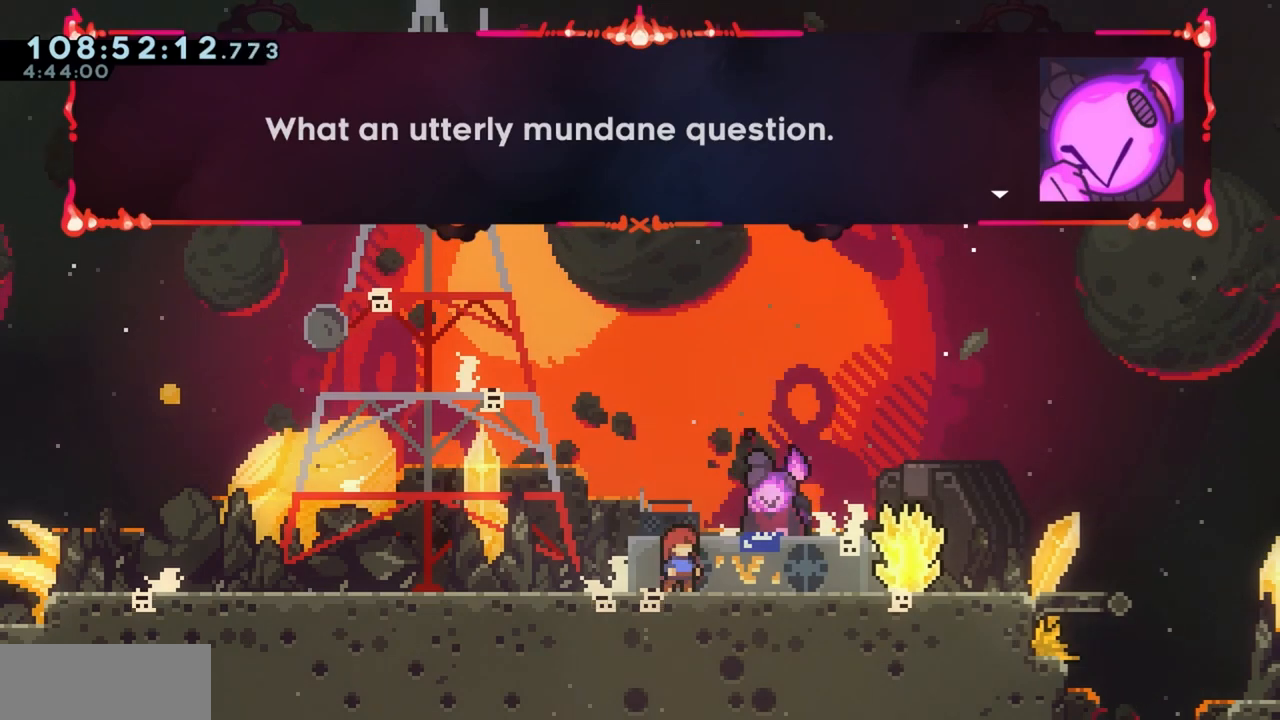
{"keys": [], "events": [[317, "jump", "down"], [450, "jump", "up"]]}
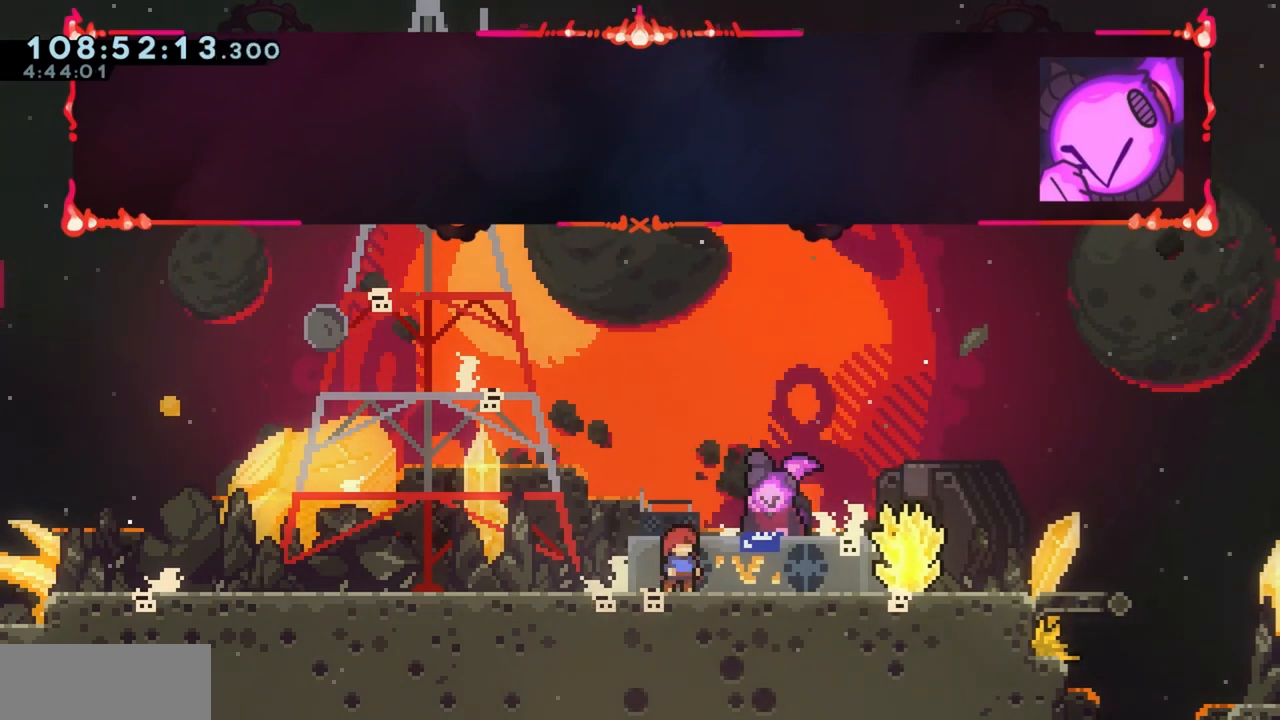
{"keys": [], "events": [[233, "jump", "down"], [333, "jump", "up"]]}
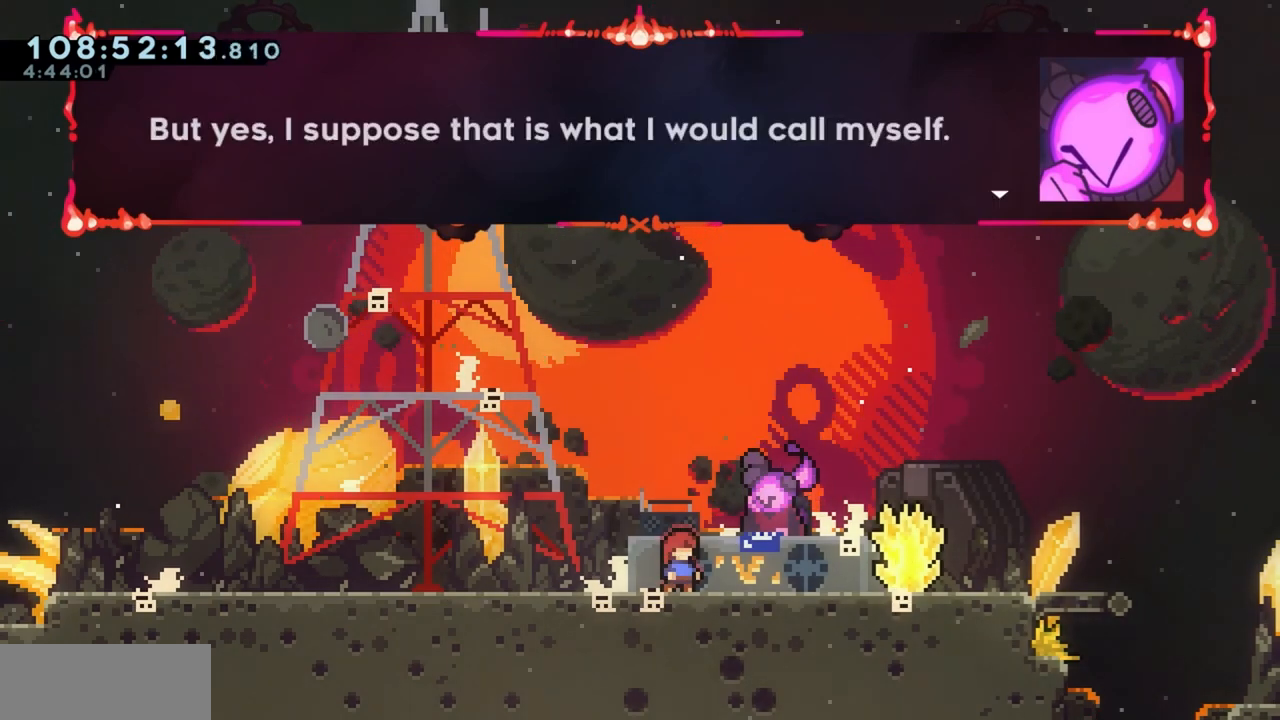
{"keys": [], "events": []}
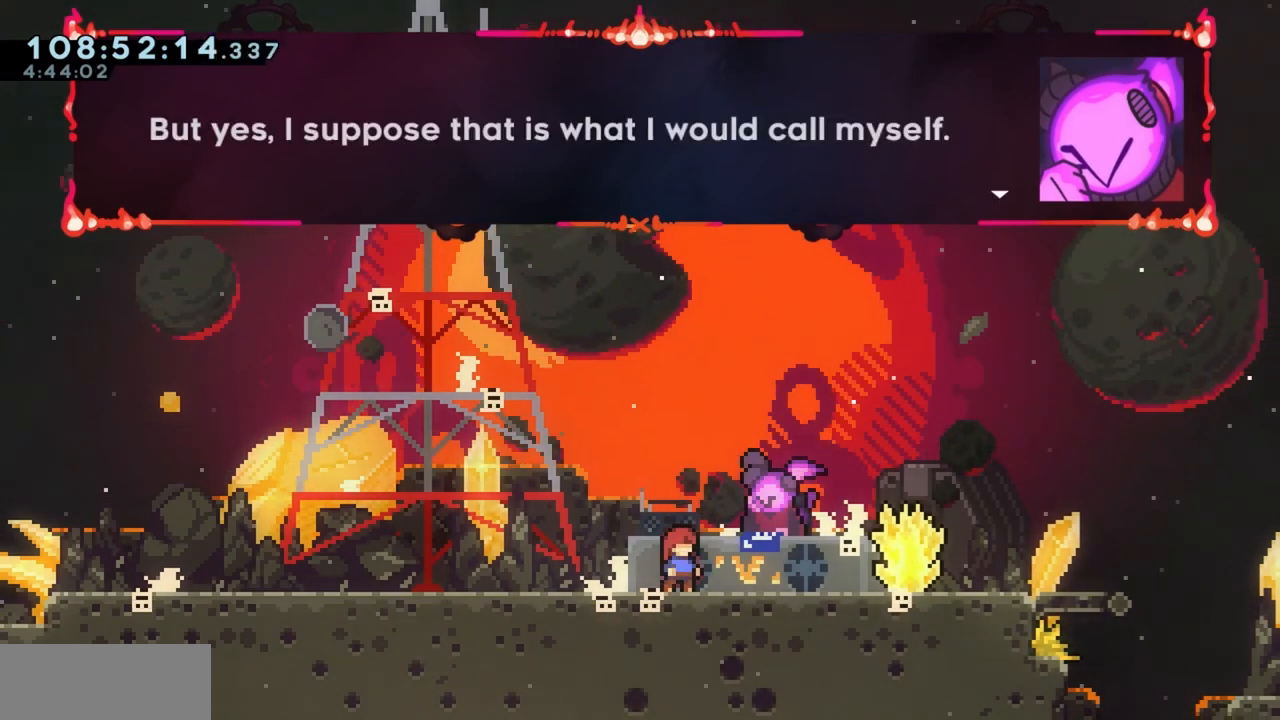
{"keys": [], "events": []}
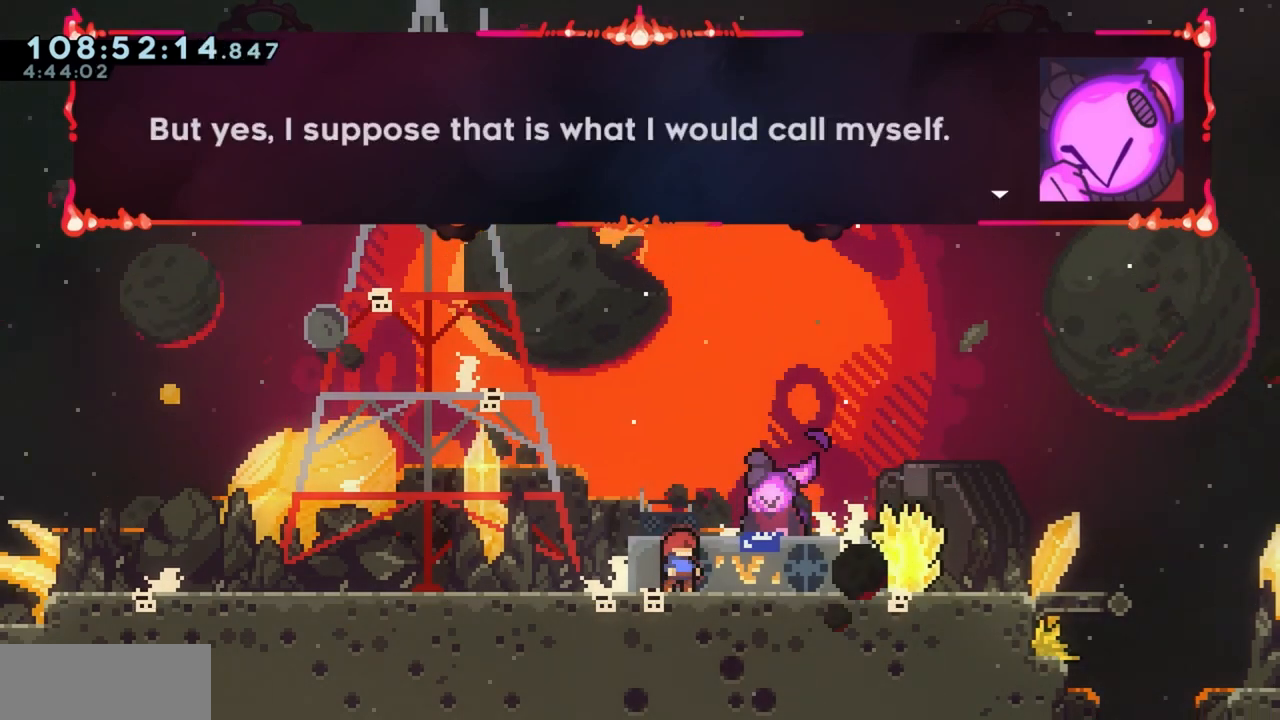
{"keys": ["jump"], "events": [[100, "jump", "down"], [200, "jump", "up"], [383, "jump", "down"]]}
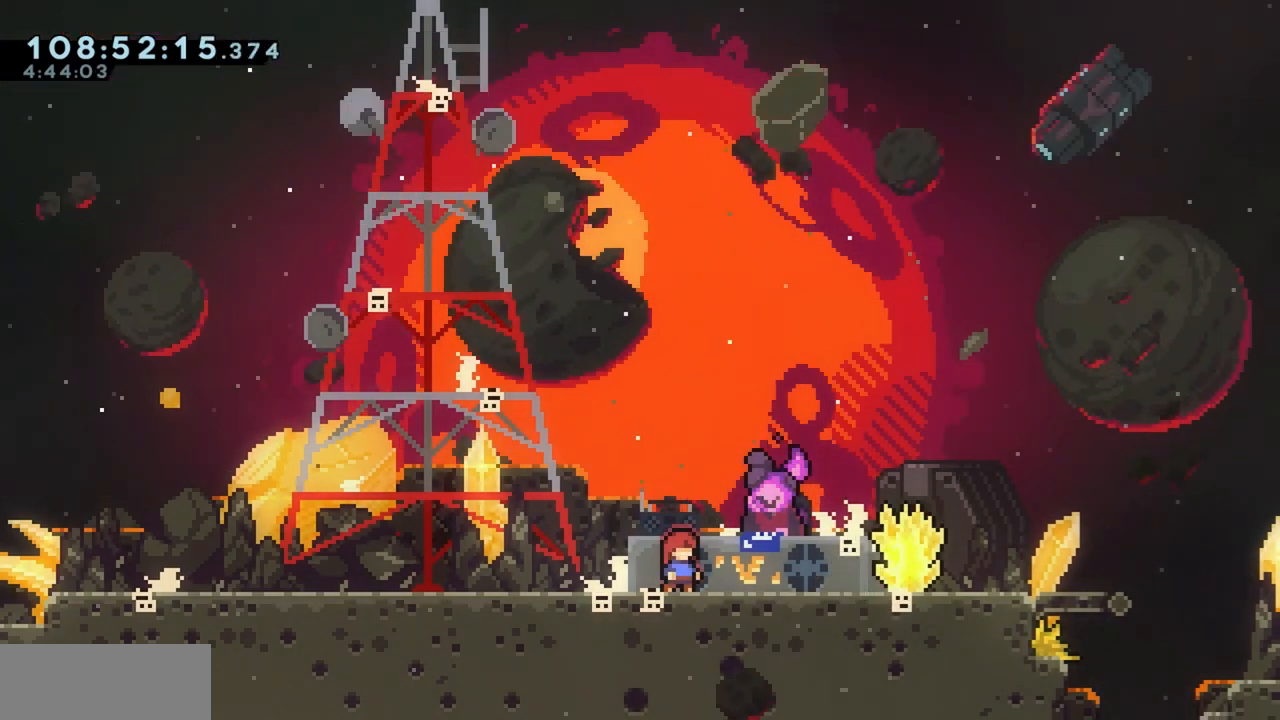
{"keys": [], "events": [[17, "jump", "up"]]}
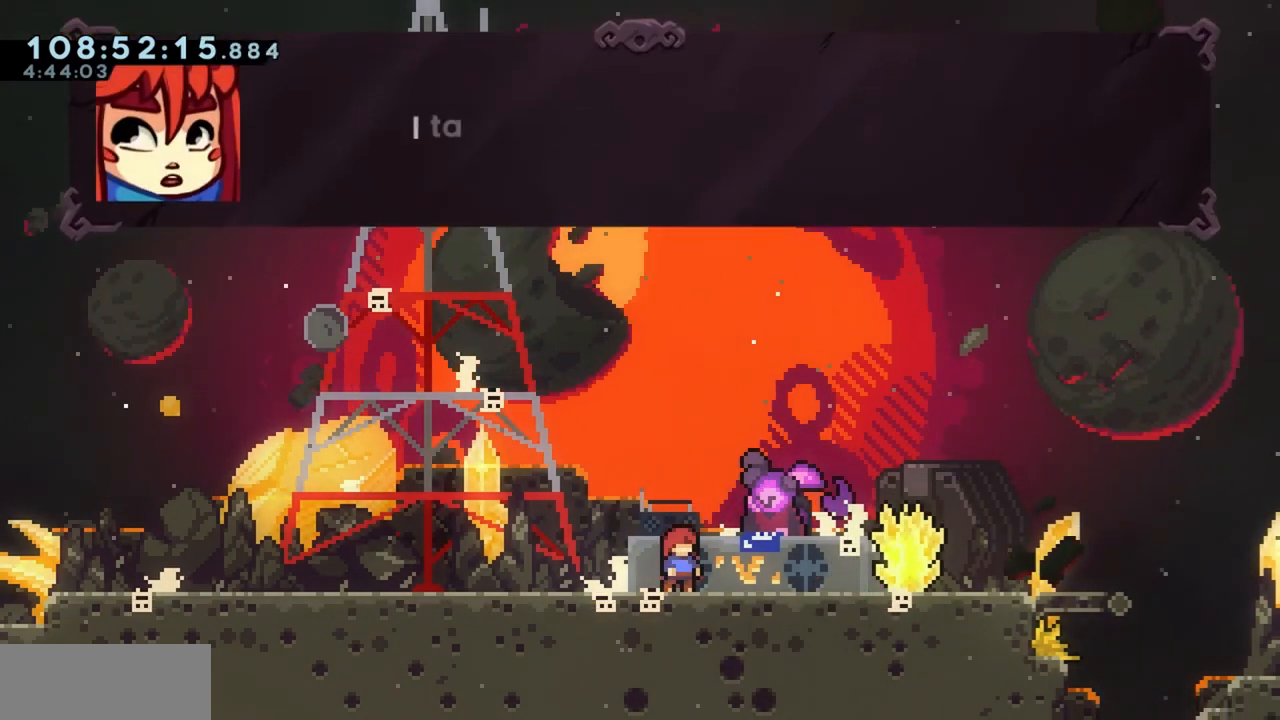
{"keys": [], "events": [[83, "jump", "down"], [183, "jump", "up"]]}
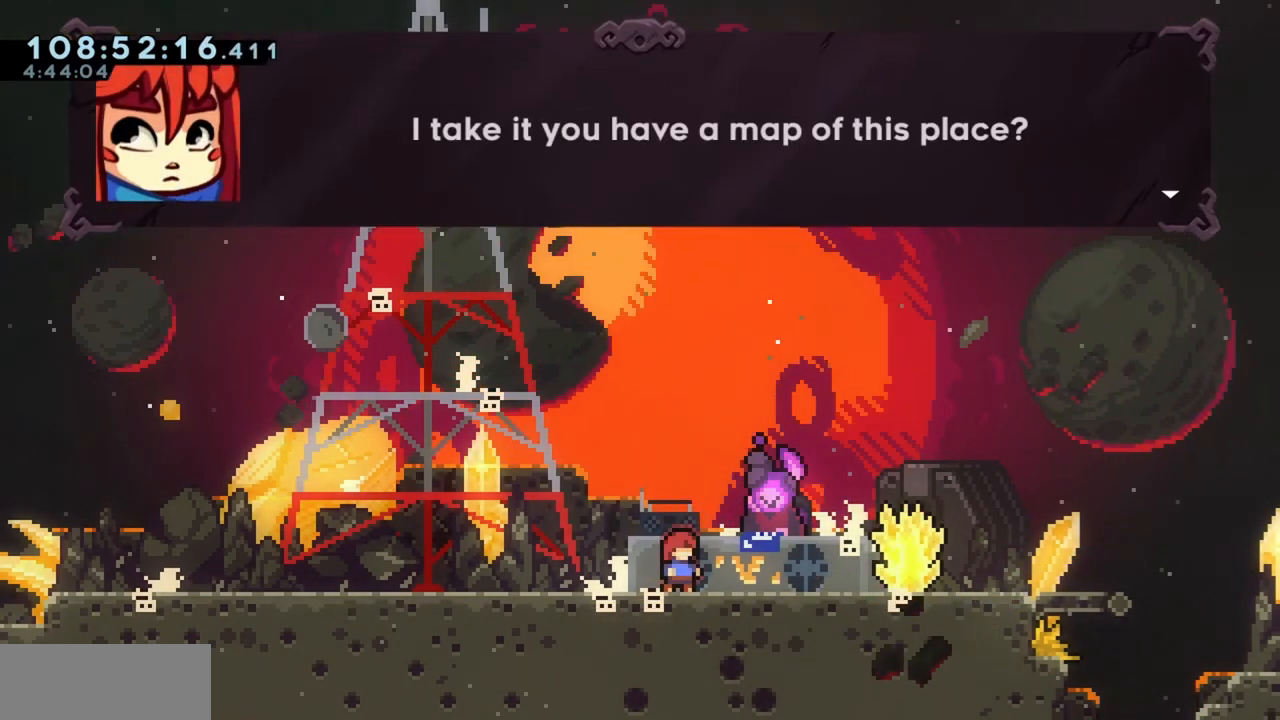
{"keys": [], "events": [[283, "jump", "down"], [333, "jump", "up"]]}
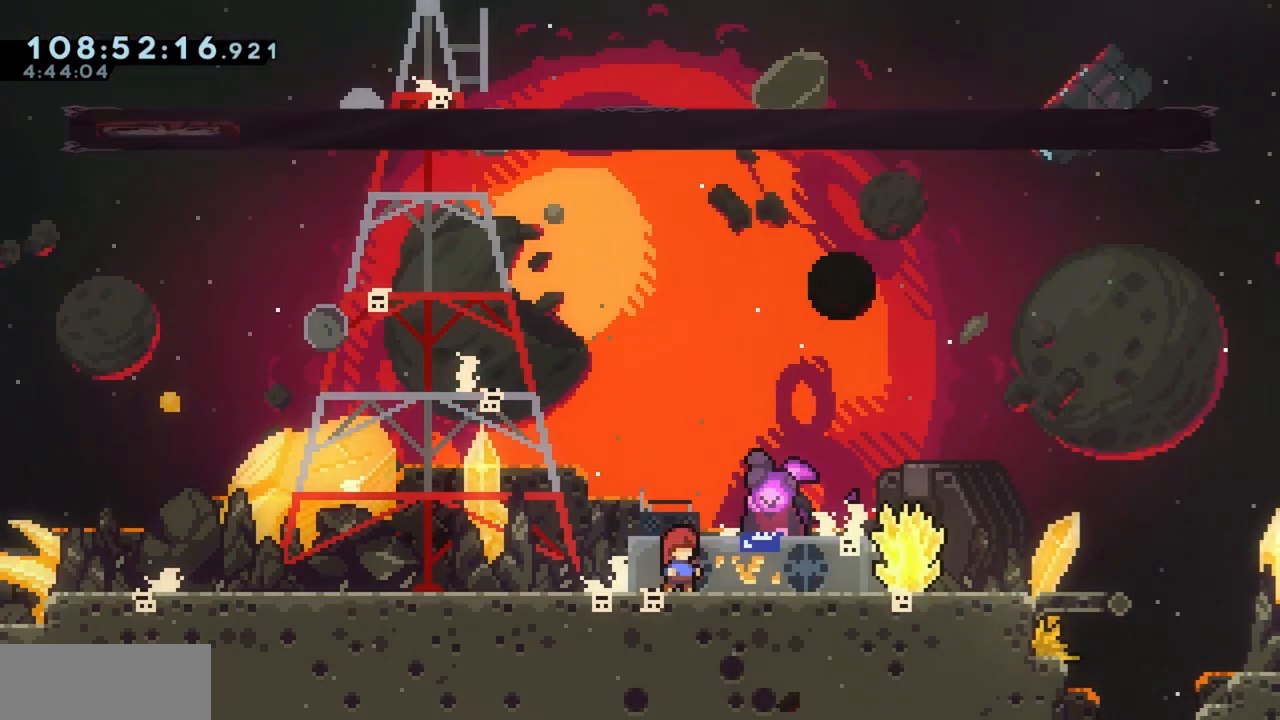
{"keys": [], "events": []}
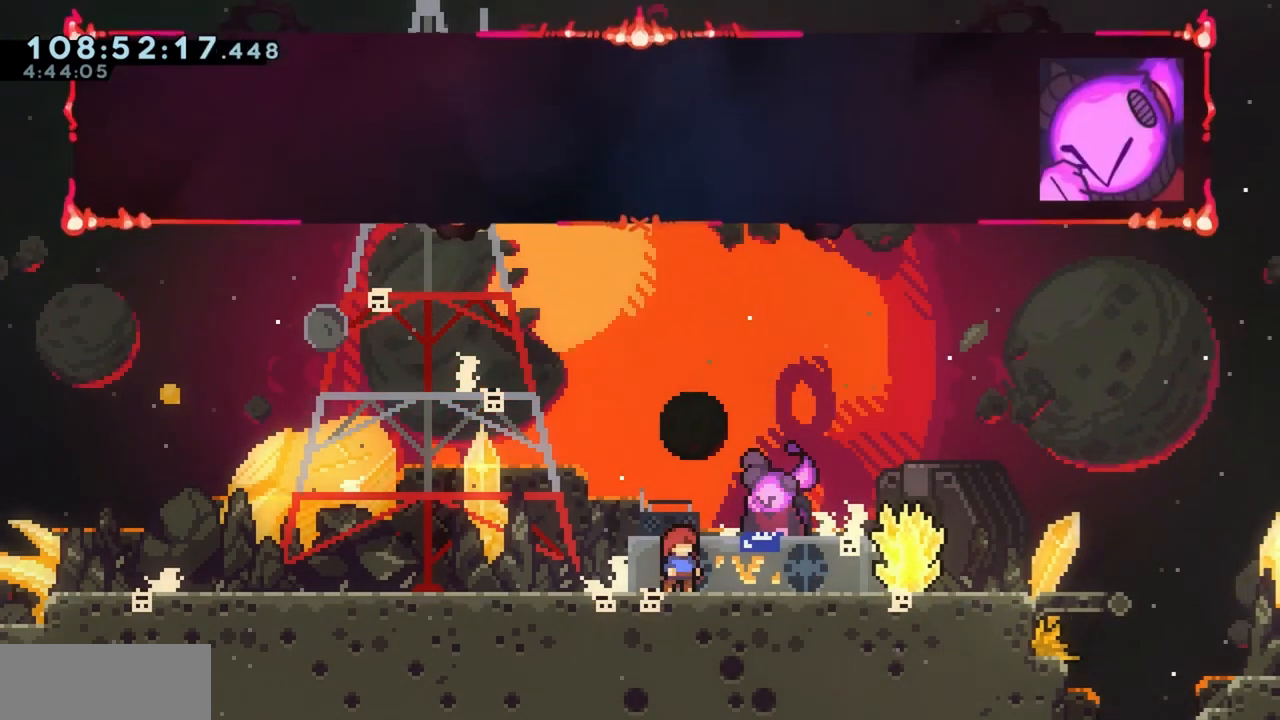
{"keys": ["jump"], "events": [[167, "jump", "down"], [267, "jump", "up"], [400, "jump", "down"]]}
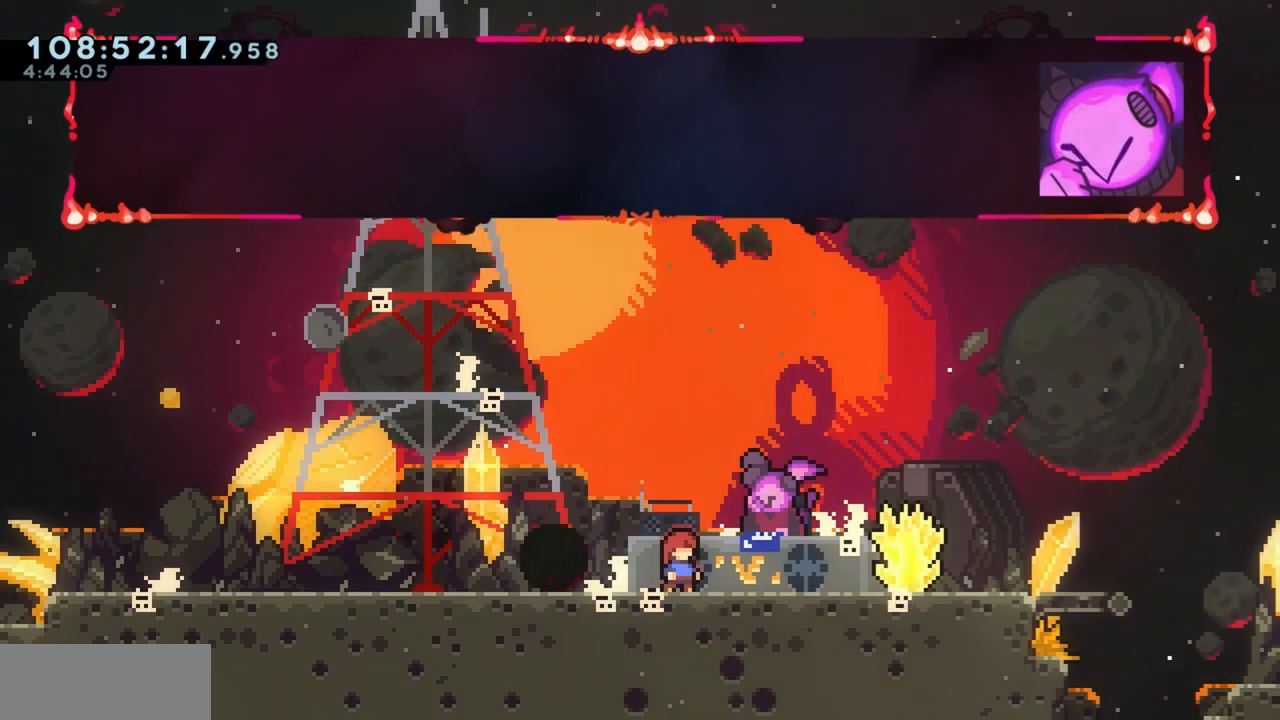
{"keys": [], "events": [[17, "jump", "up"]]}